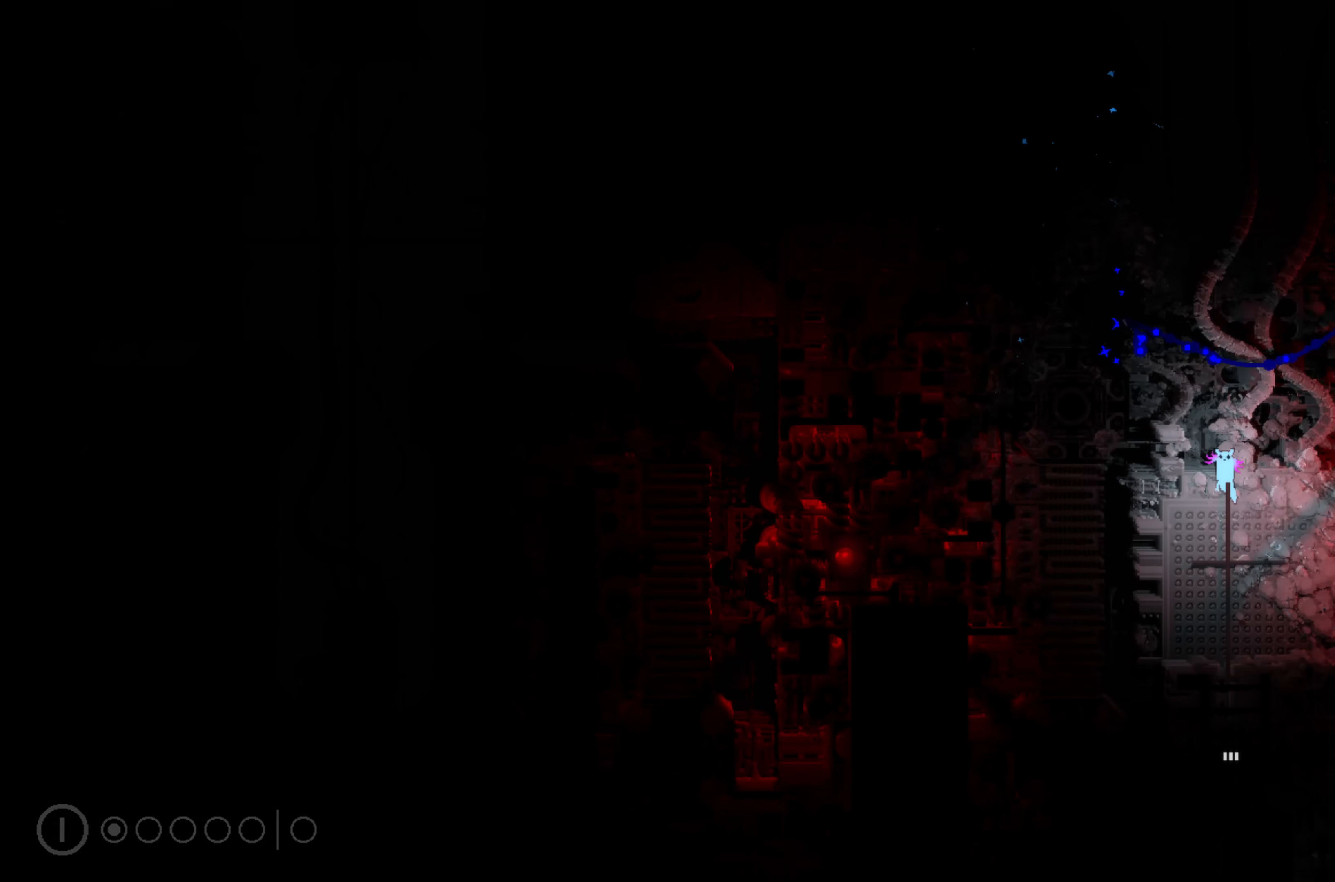
Gameplay with a controller (Xbox layout); each line is a JSON object with the inputs held at the frame after it. "events" lists button and stick changes between this image and that frame as [ms after this image, input, new state], when the widget could be followed in between. Not read: right_stick.
{"buttons": ["DPAD_UP"], "left_stick": "down", "events": []}
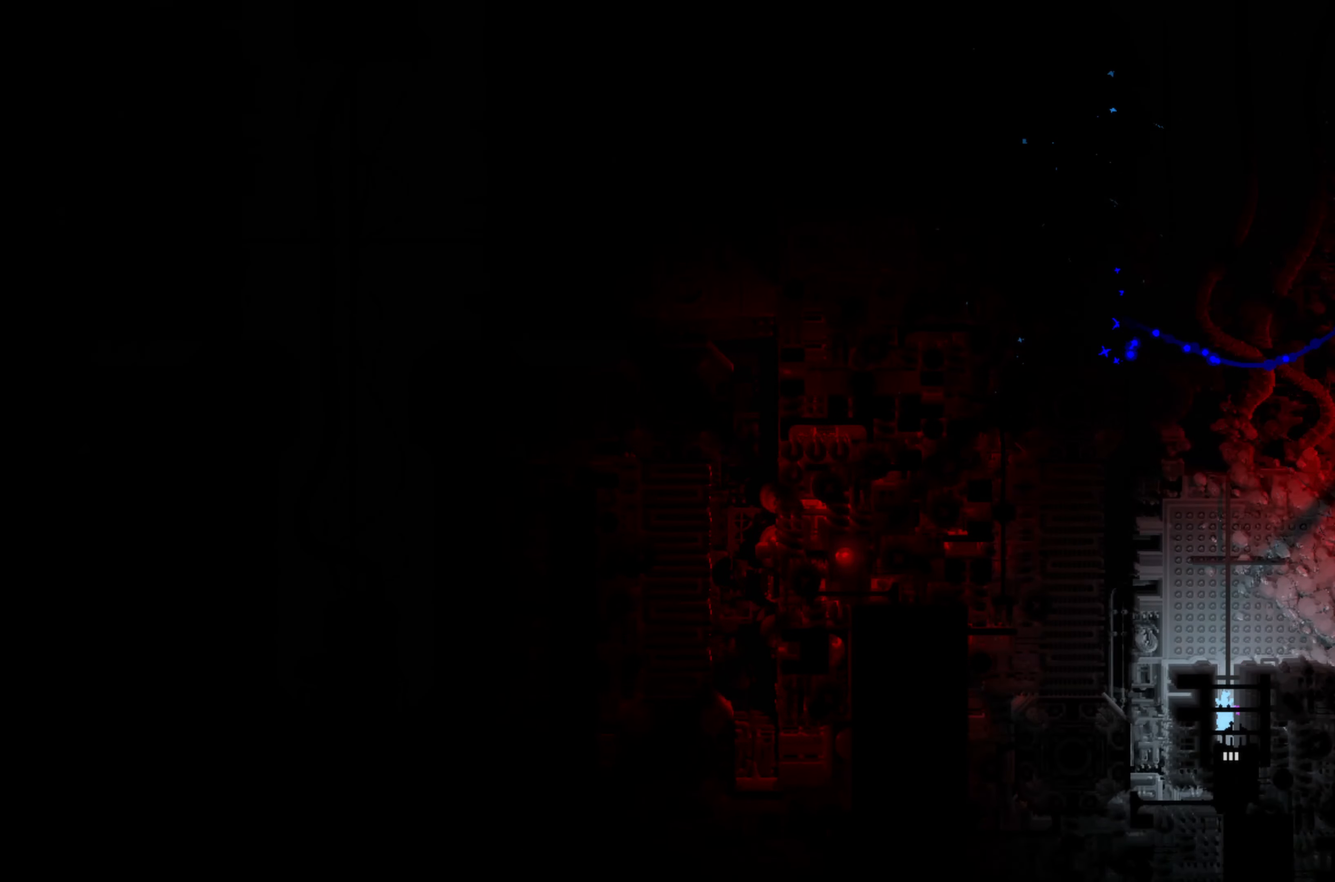
{"buttons": ["DPAD_UP"], "left_stick": "down", "events": []}
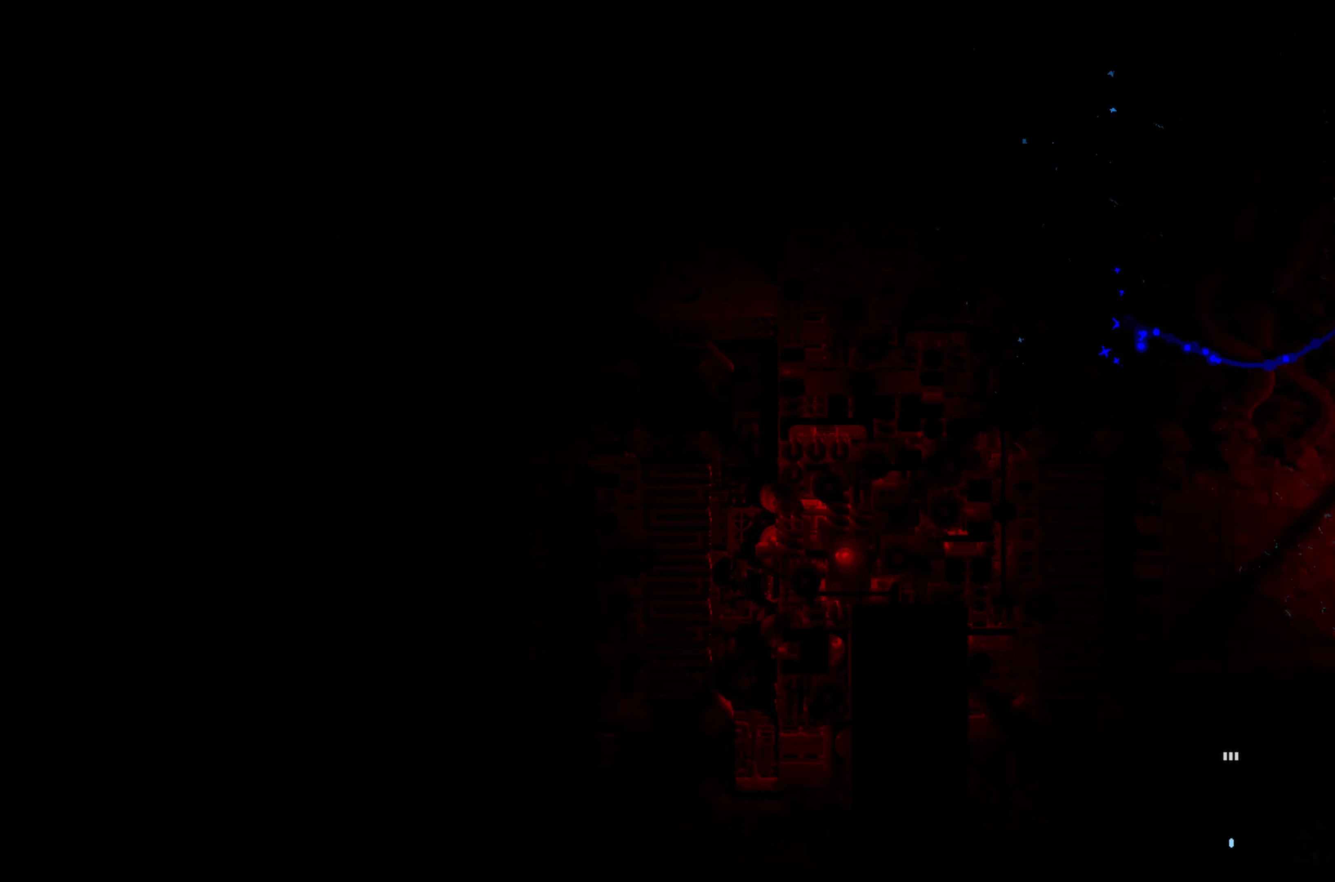
{"buttons": [], "left_stick": "center", "events": [[133, "DPAD_UP", "up"], [216, "left_stick", "center"]]}
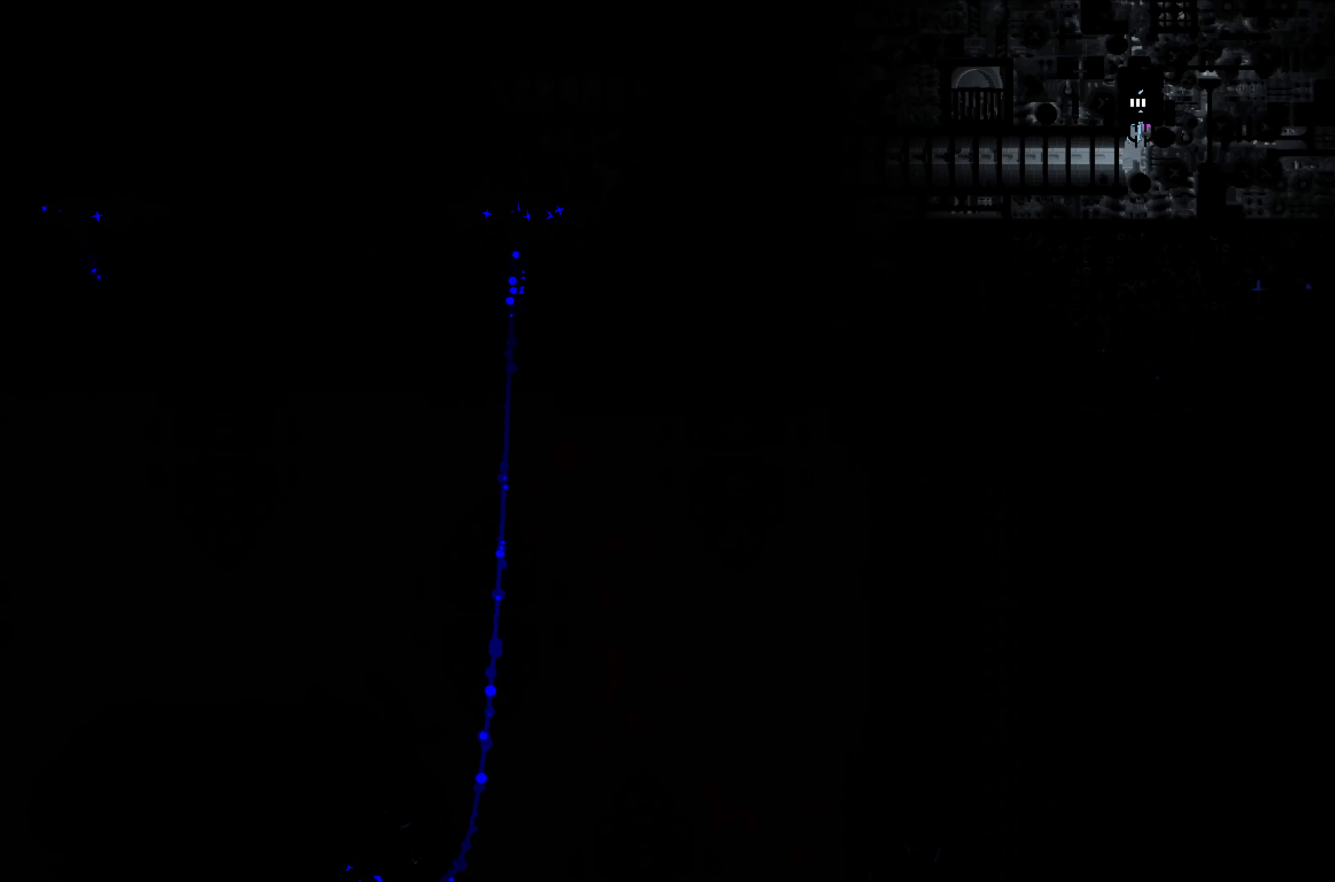
{"buttons": [], "left_stick": "left", "events": [[166, "left_stick", "down"], [466, "left_stick", "left"]]}
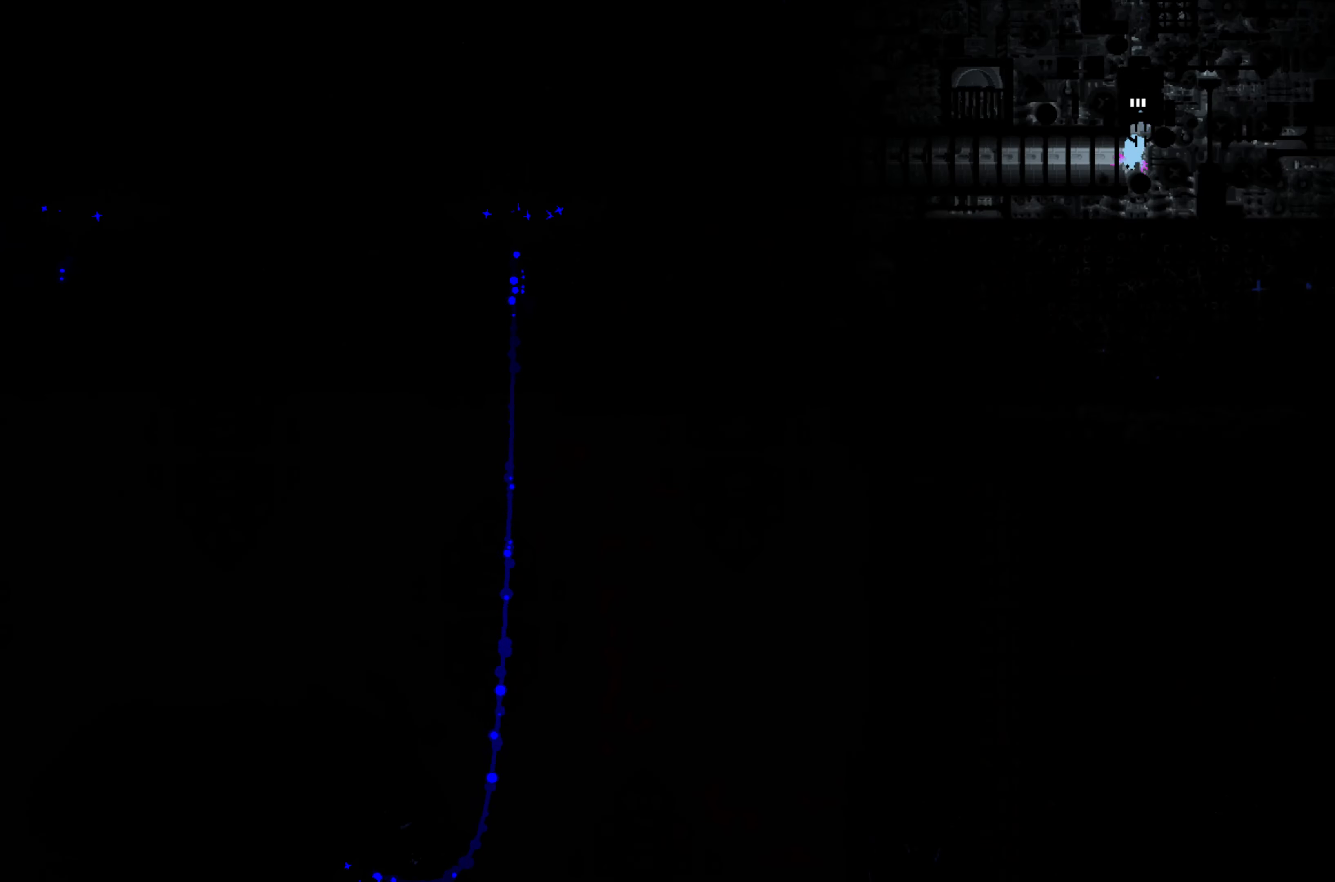
{"buttons": [], "left_stick": "left", "events": []}
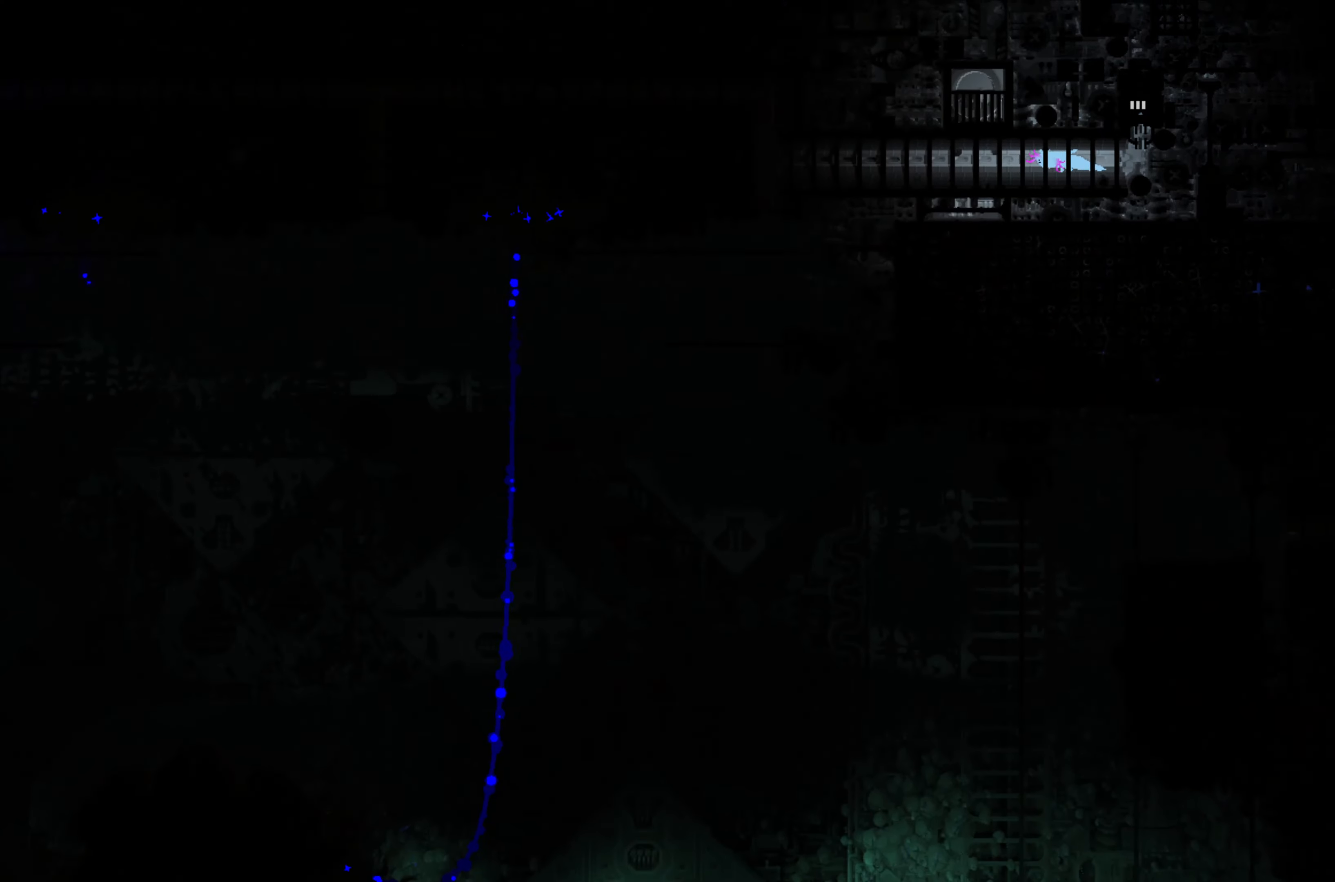
{"buttons": [], "left_stick": "center", "events": [[250, "left_stick", "center"]]}
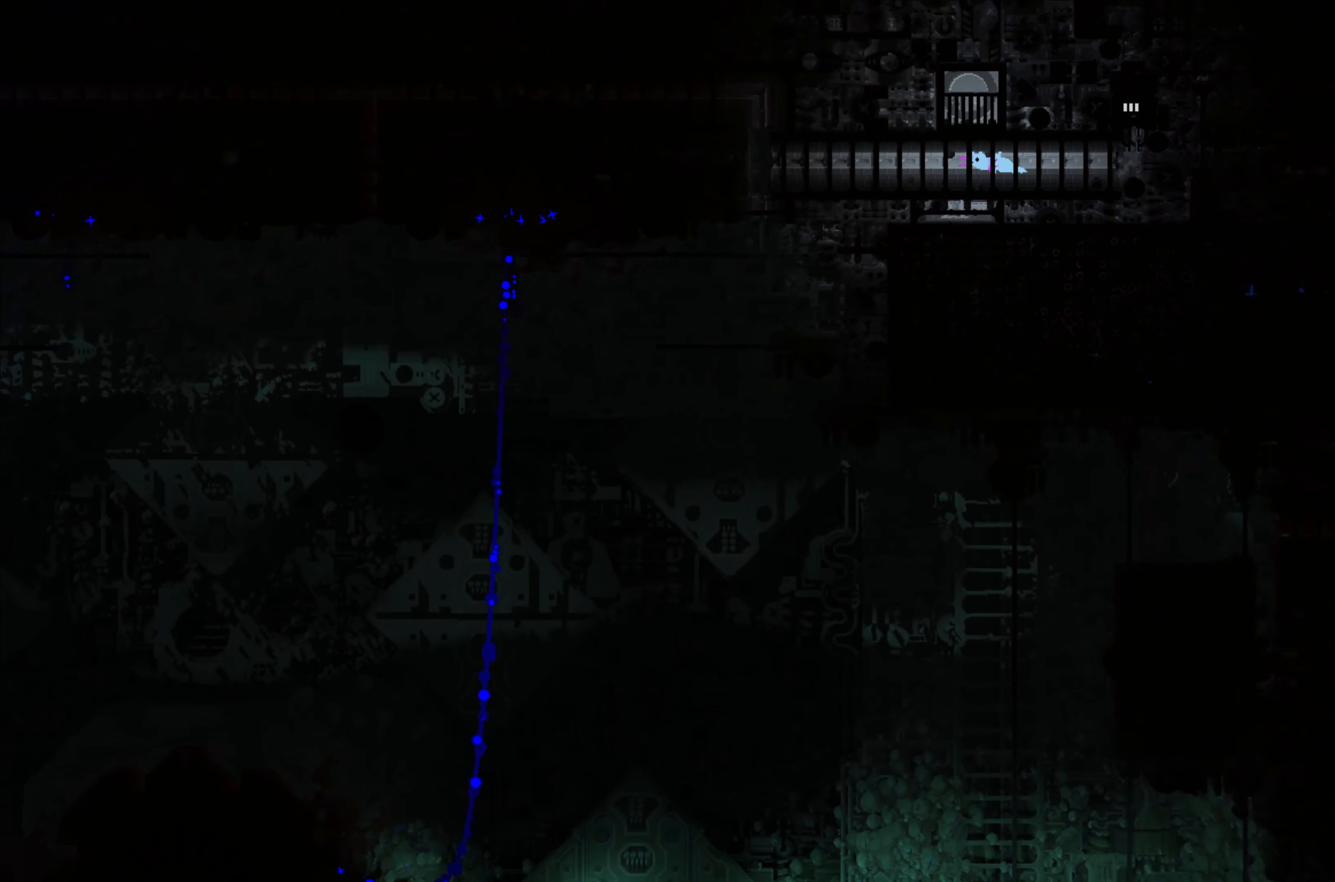
{"buttons": [], "left_stick": "center", "events": []}
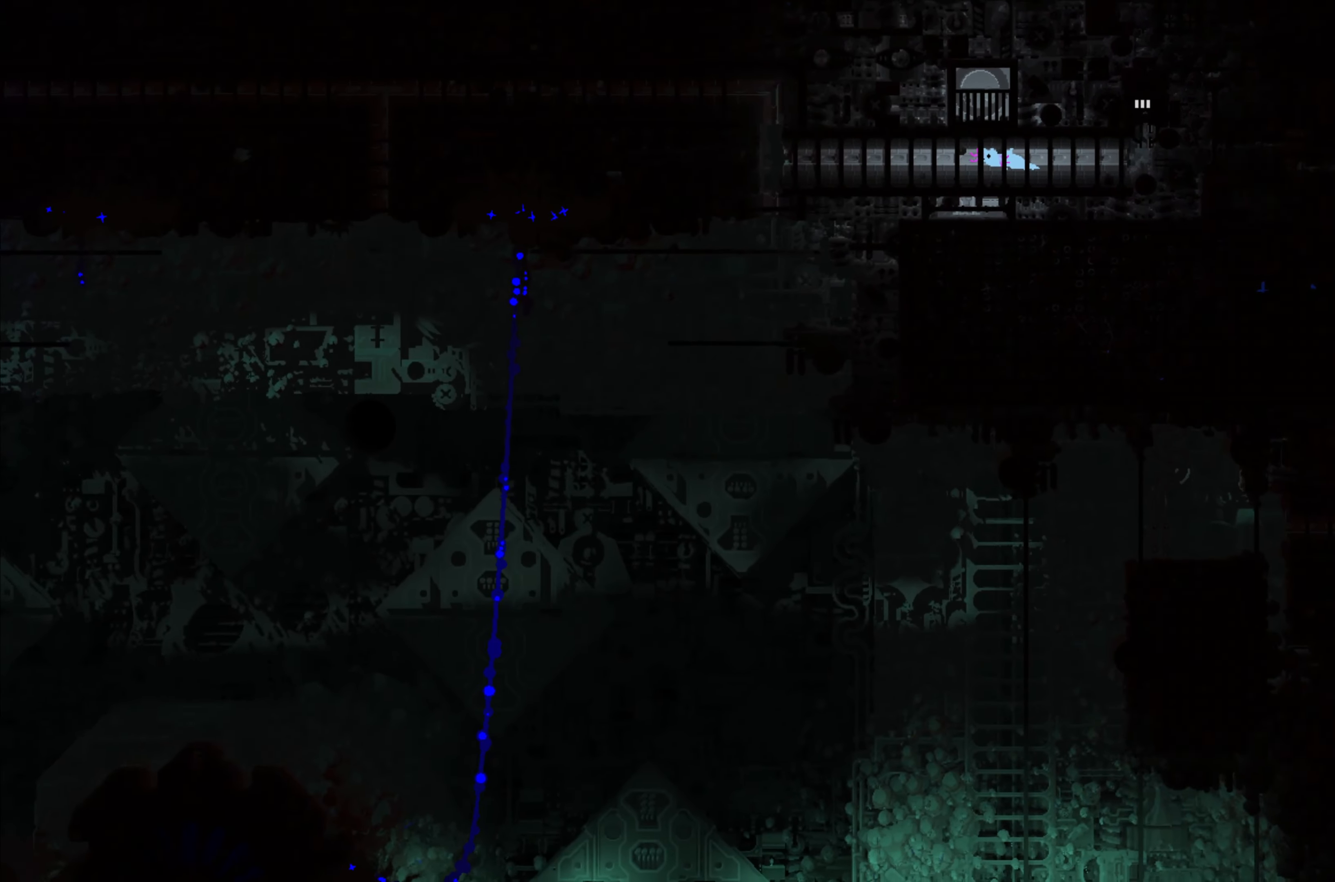
{"buttons": [], "left_stick": "left", "events": [[433, "left_stick", "up-left"], [500, "left_stick", "left"]]}
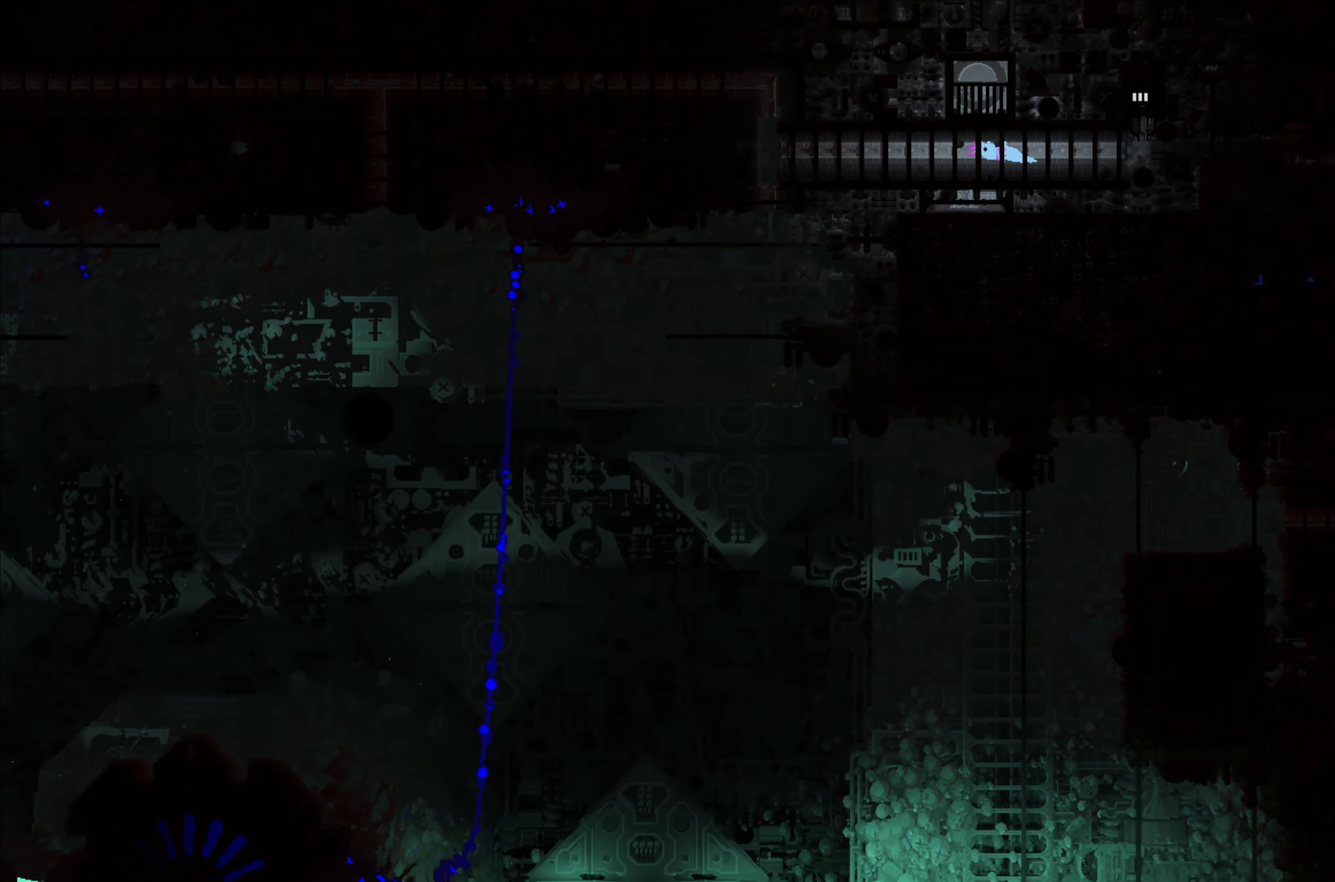
{"buttons": [], "left_stick": "left", "events": []}
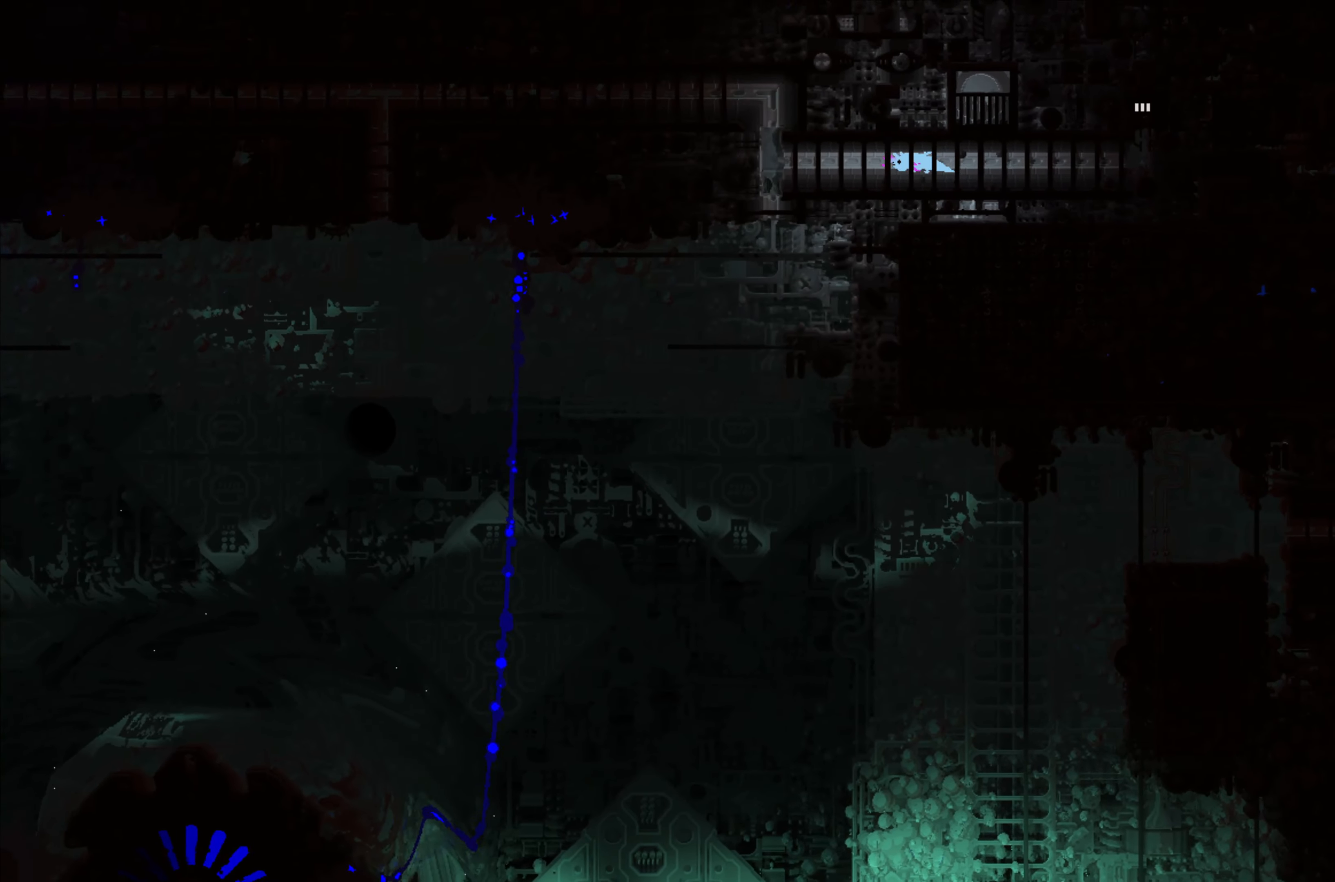
{"buttons": [], "left_stick": "center", "events": [[483, "left_stick", "center"]]}
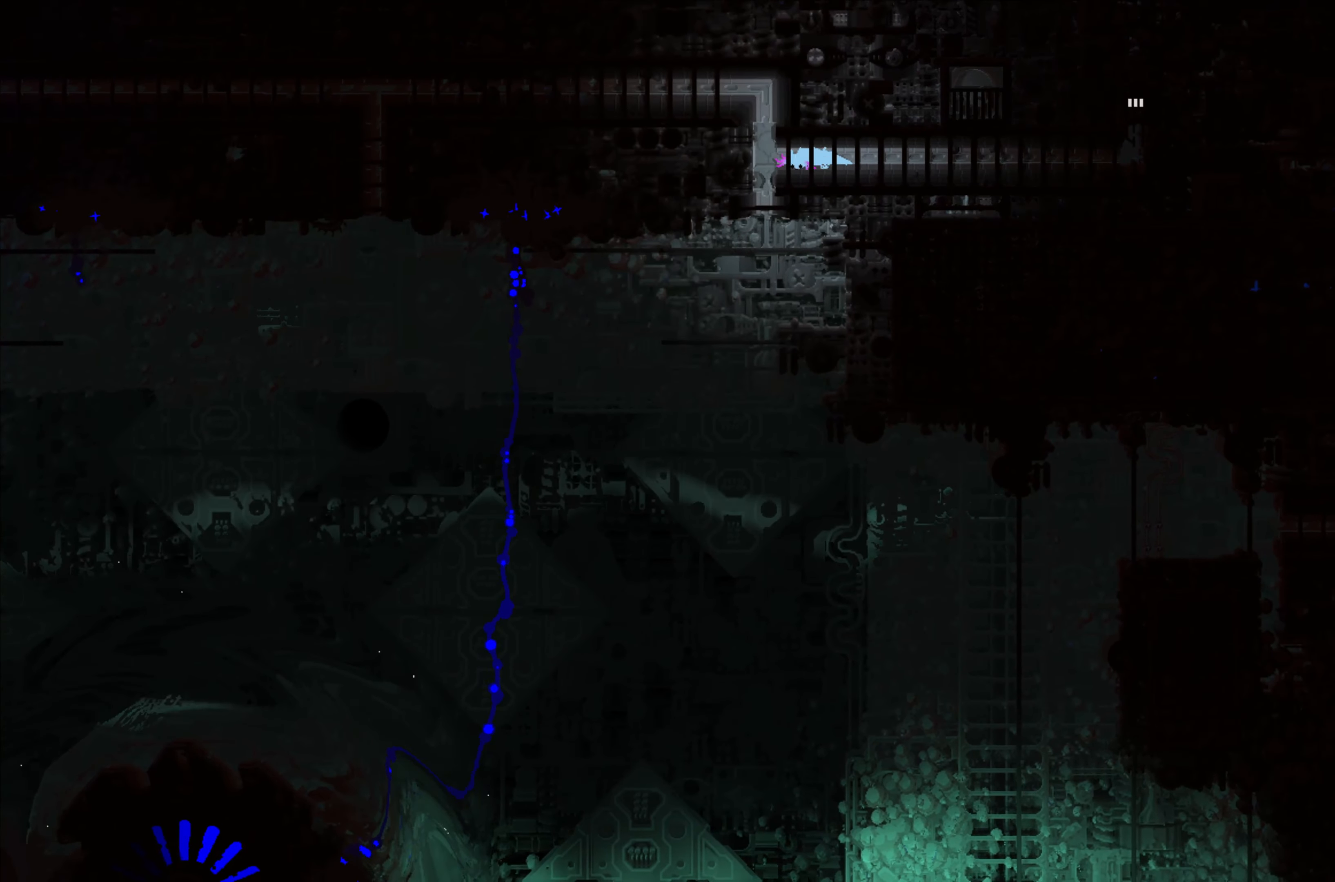
{"buttons": [], "left_stick": "center", "events": []}
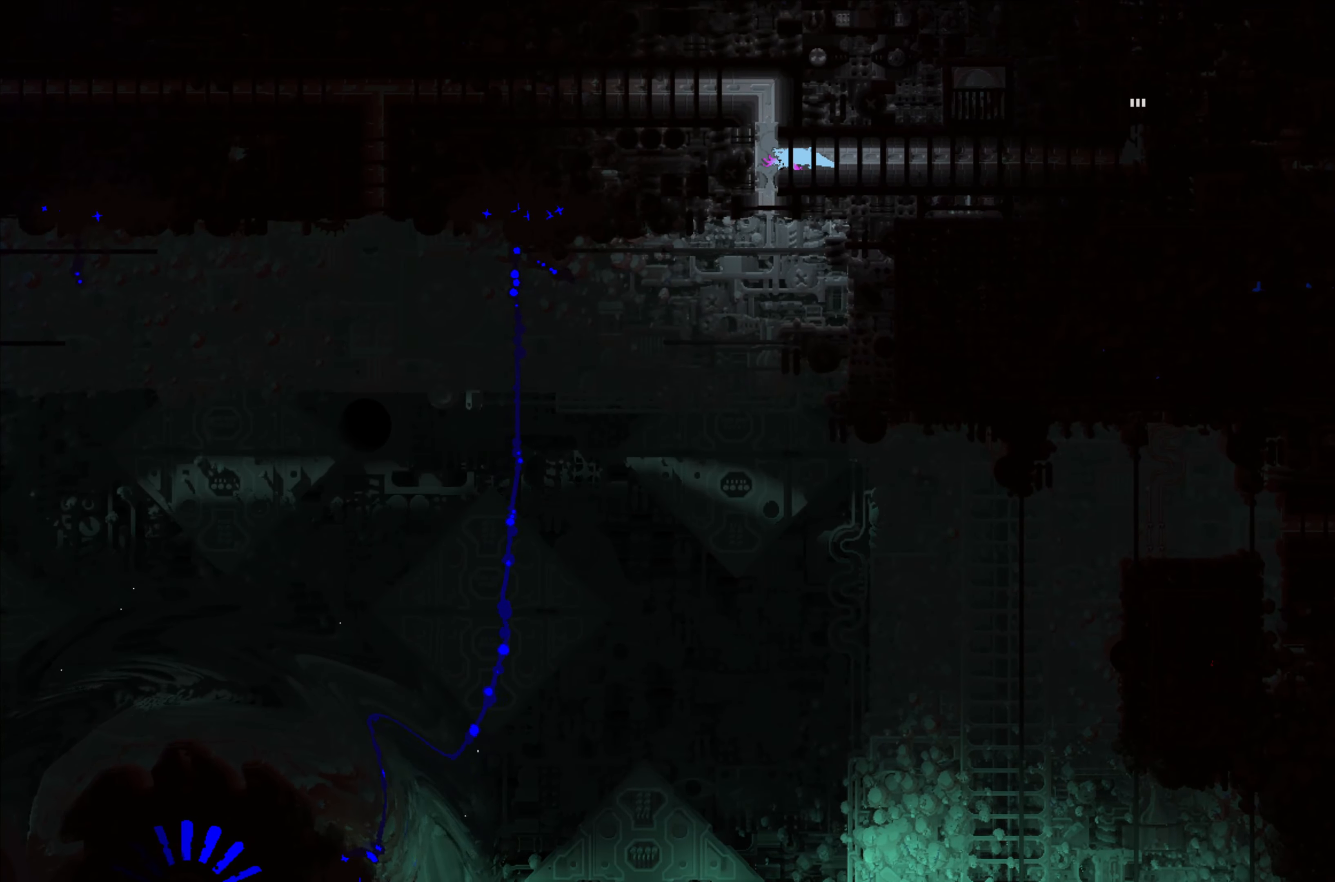
{"buttons": [], "left_stick": "center", "events": []}
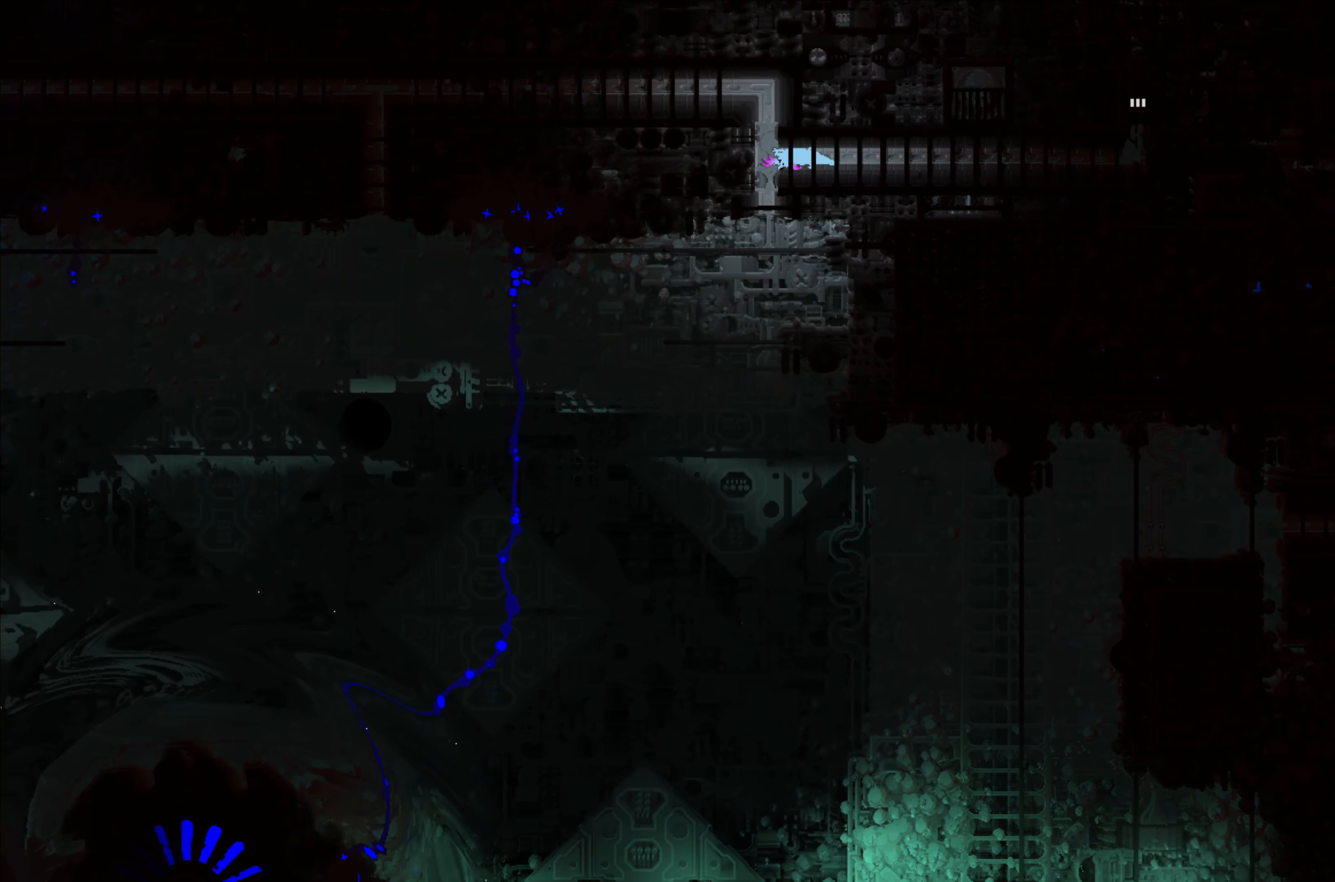
{"buttons": [], "left_stick": "right", "events": [[267, "left_stick", "right"]]}
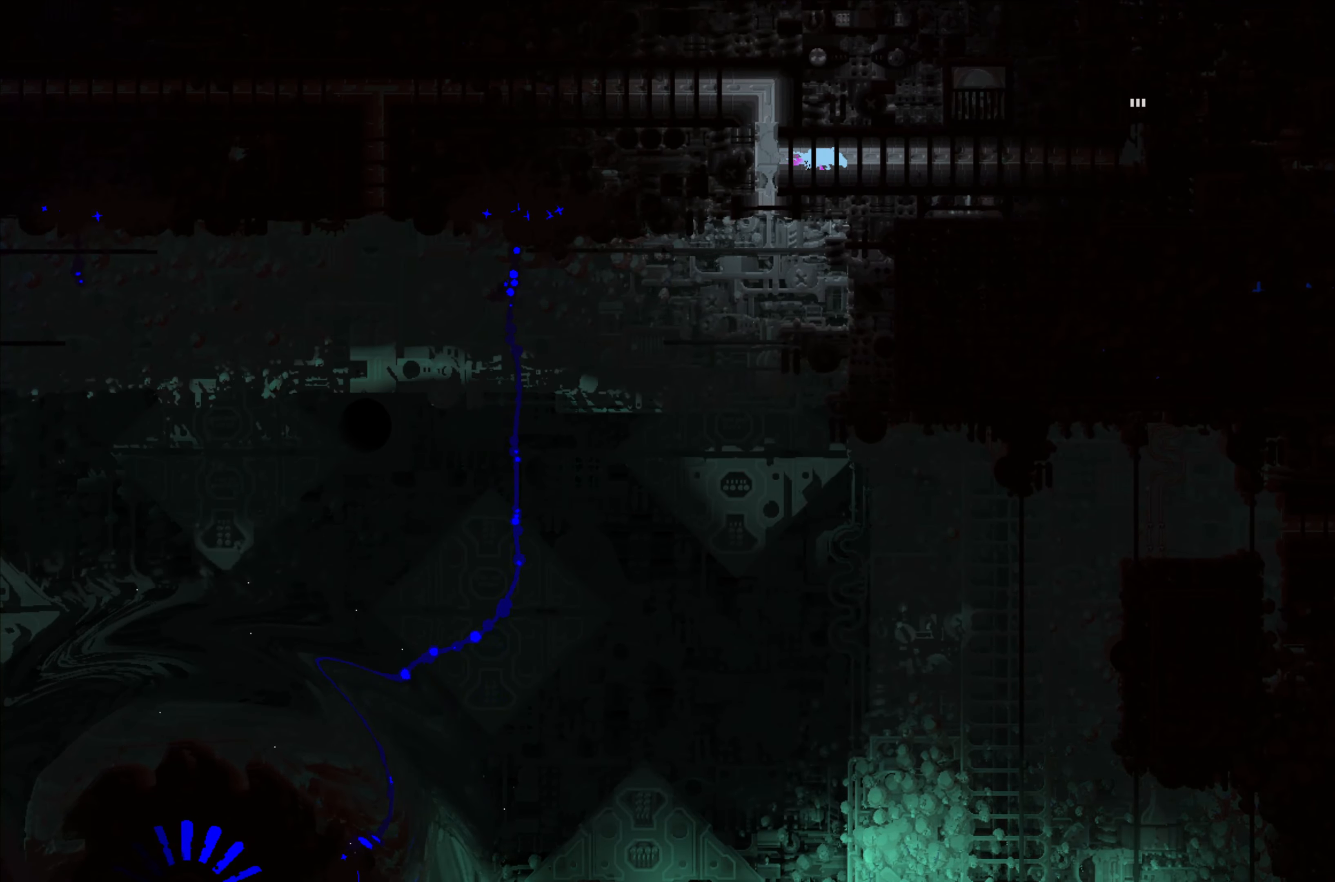
{"buttons": [], "left_stick": "right", "events": []}
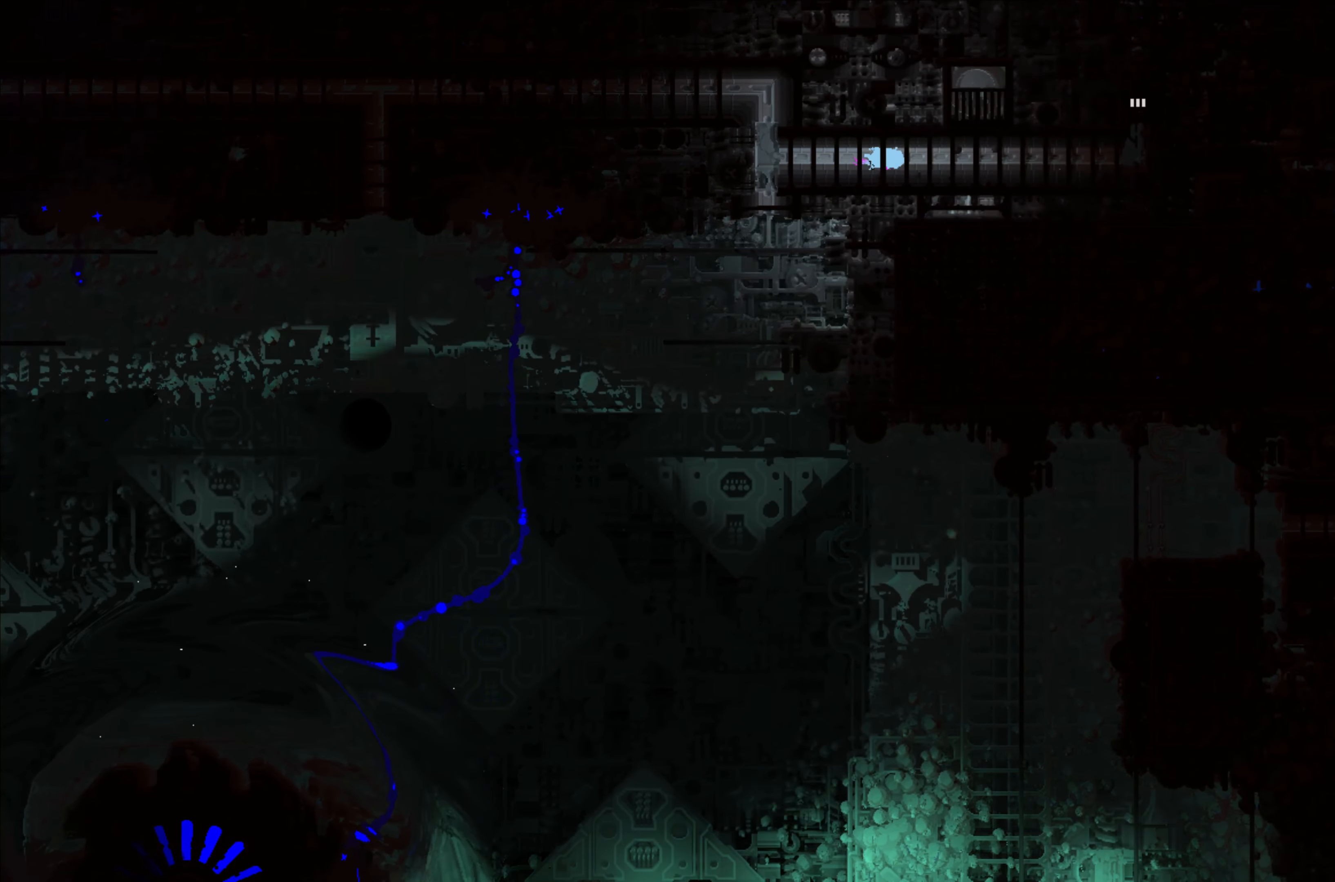
{"buttons": [], "left_stick": "right", "events": []}
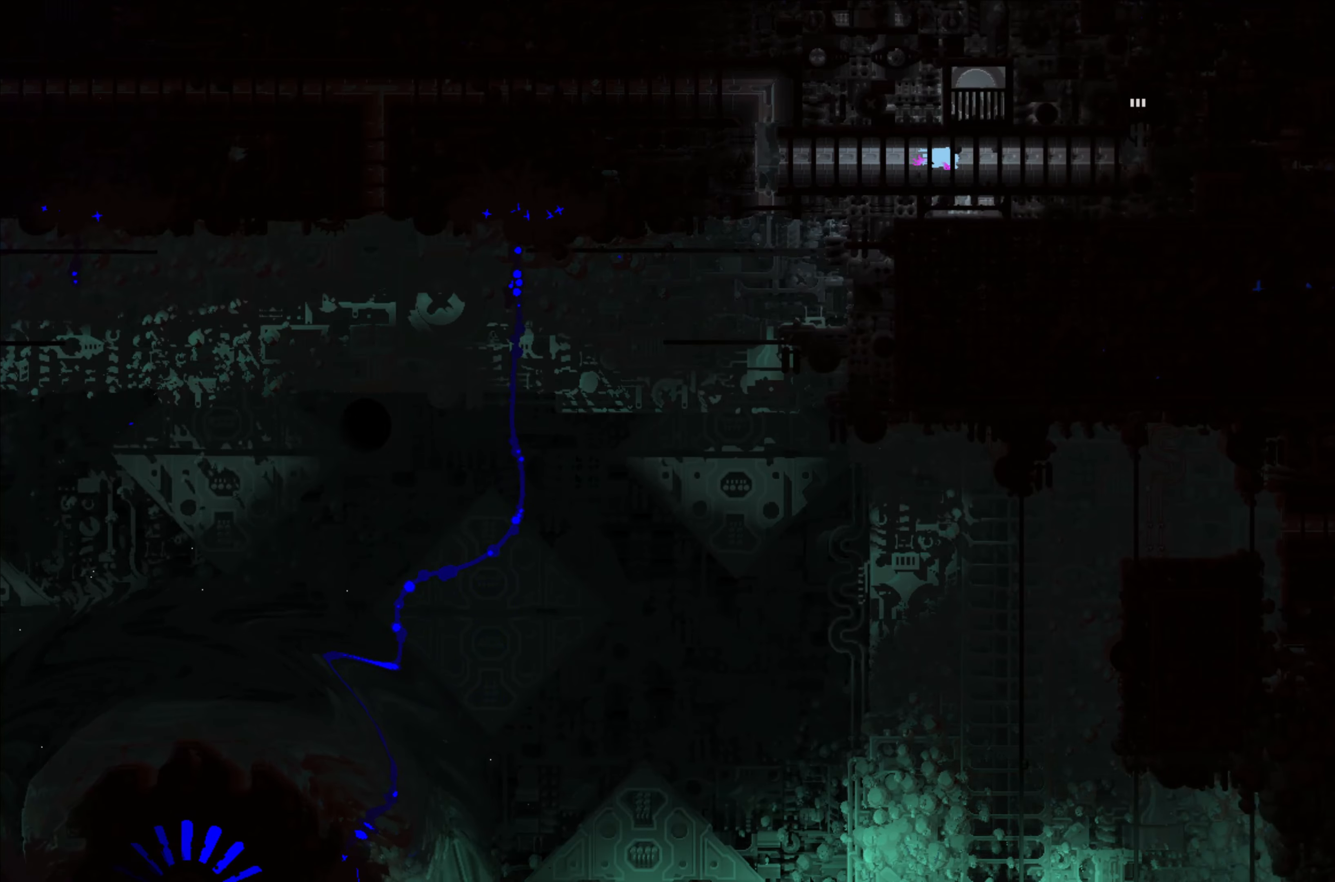
{"buttons": [], "left_stick": "left", "events": [[50, "left_stick", "center"], [150, "left_stick", "left"]]}
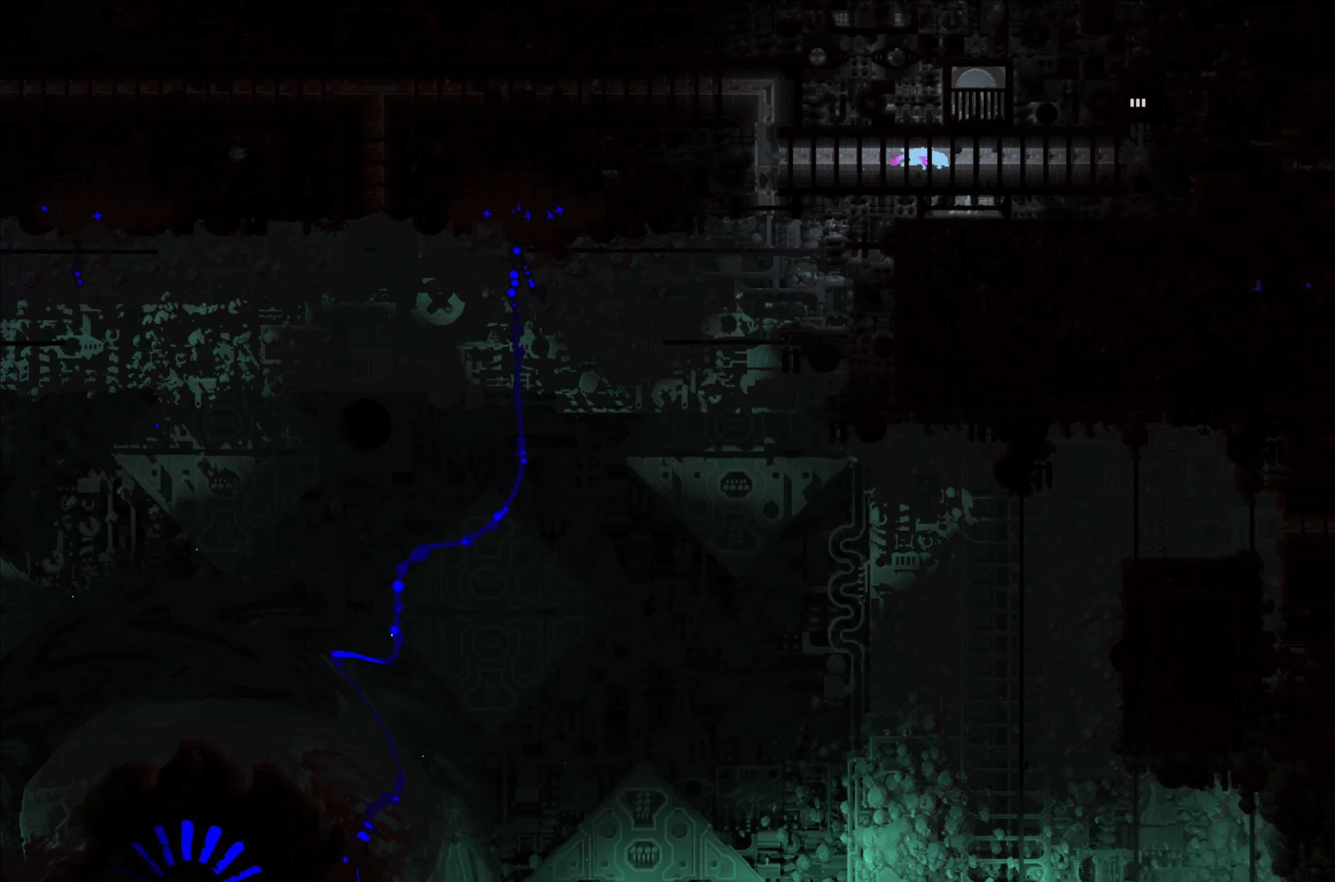
{"buttons": [], "left_stick": "left", "events": []}
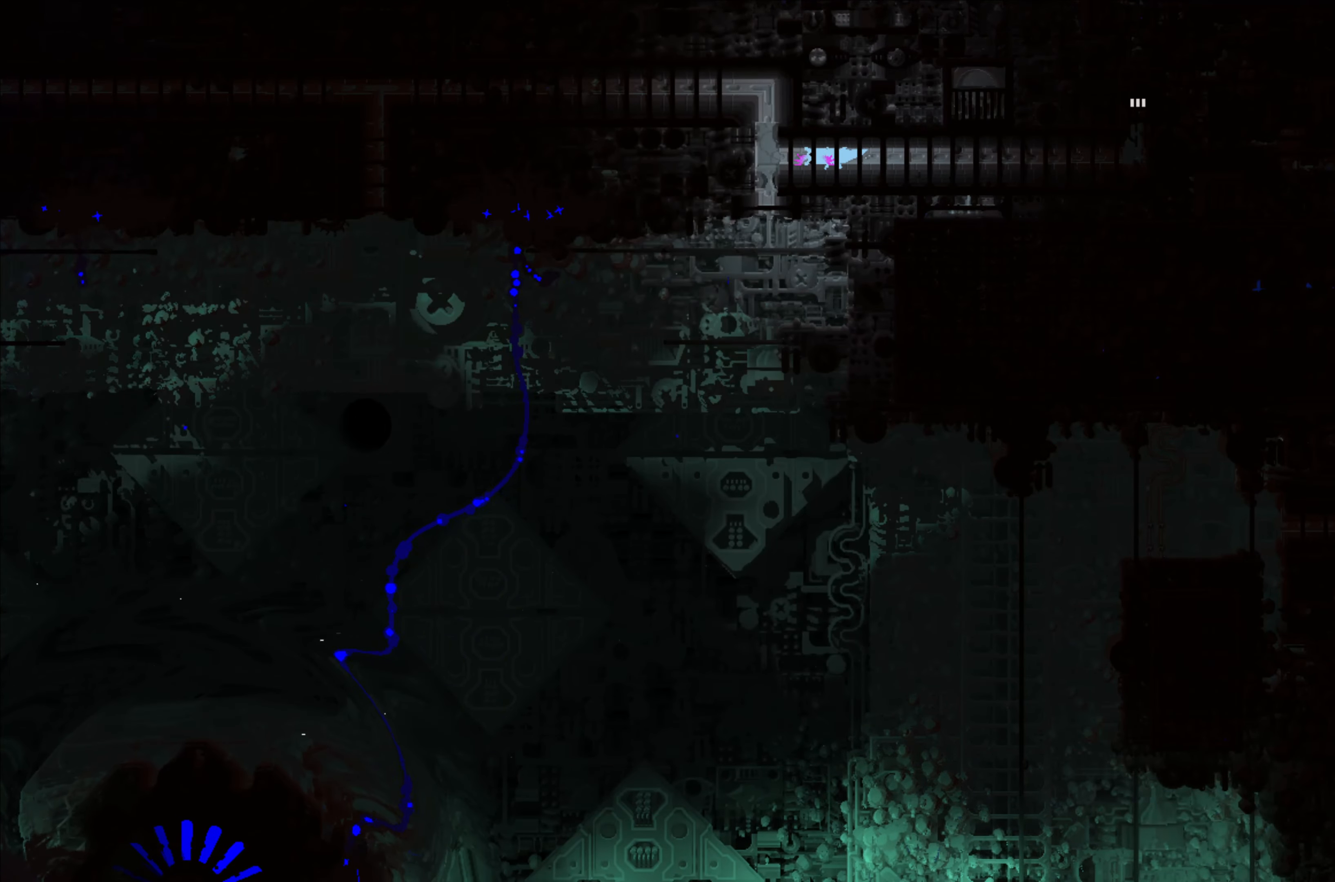
{"buttons": [], "left_stick": "left", "events": []}
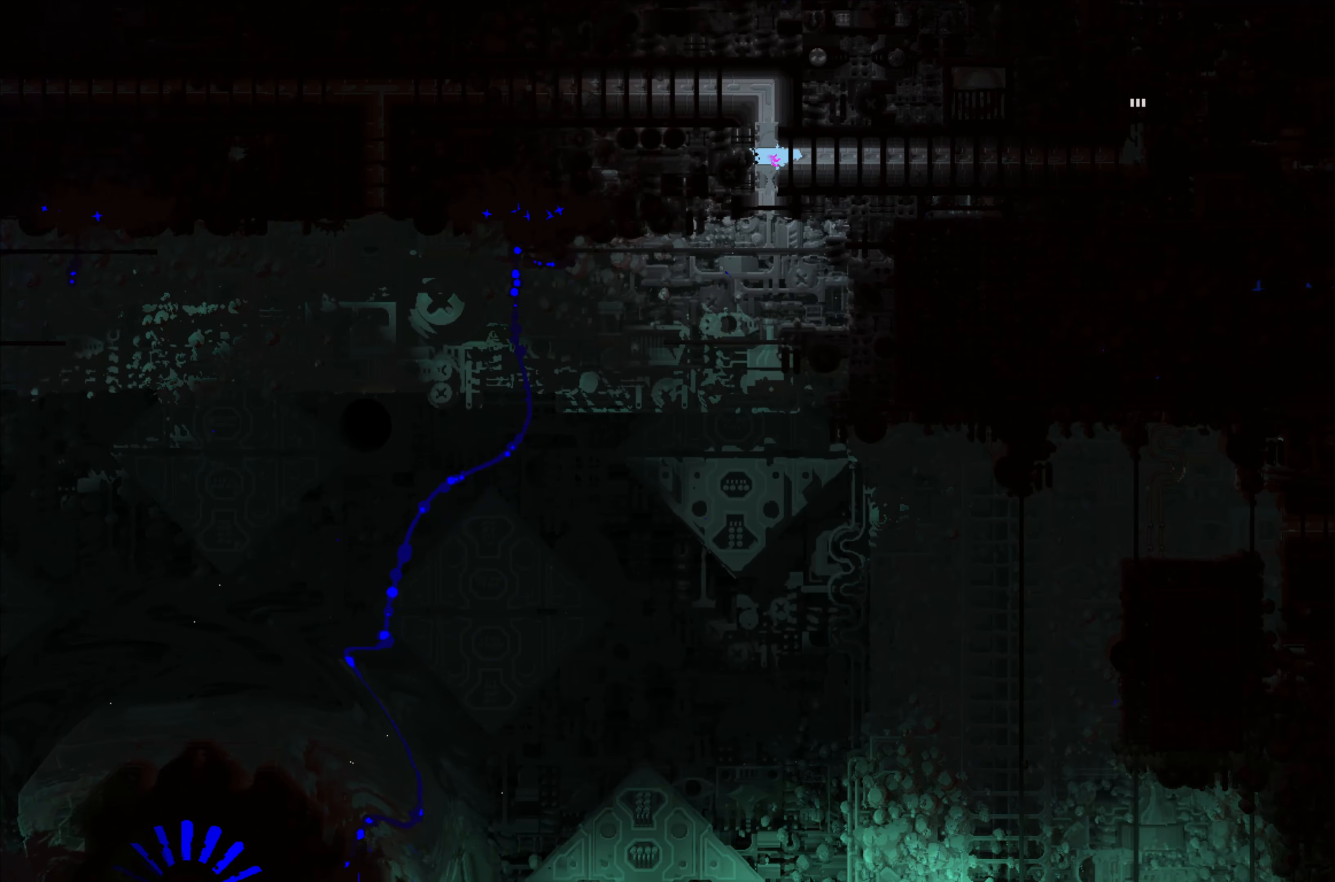
{"buttons": [], "left_stick": "down", "events": [[234, "left_stick", "center"], [300, "left_stick", "down-right"], [384, "left_stick", "down"]]}
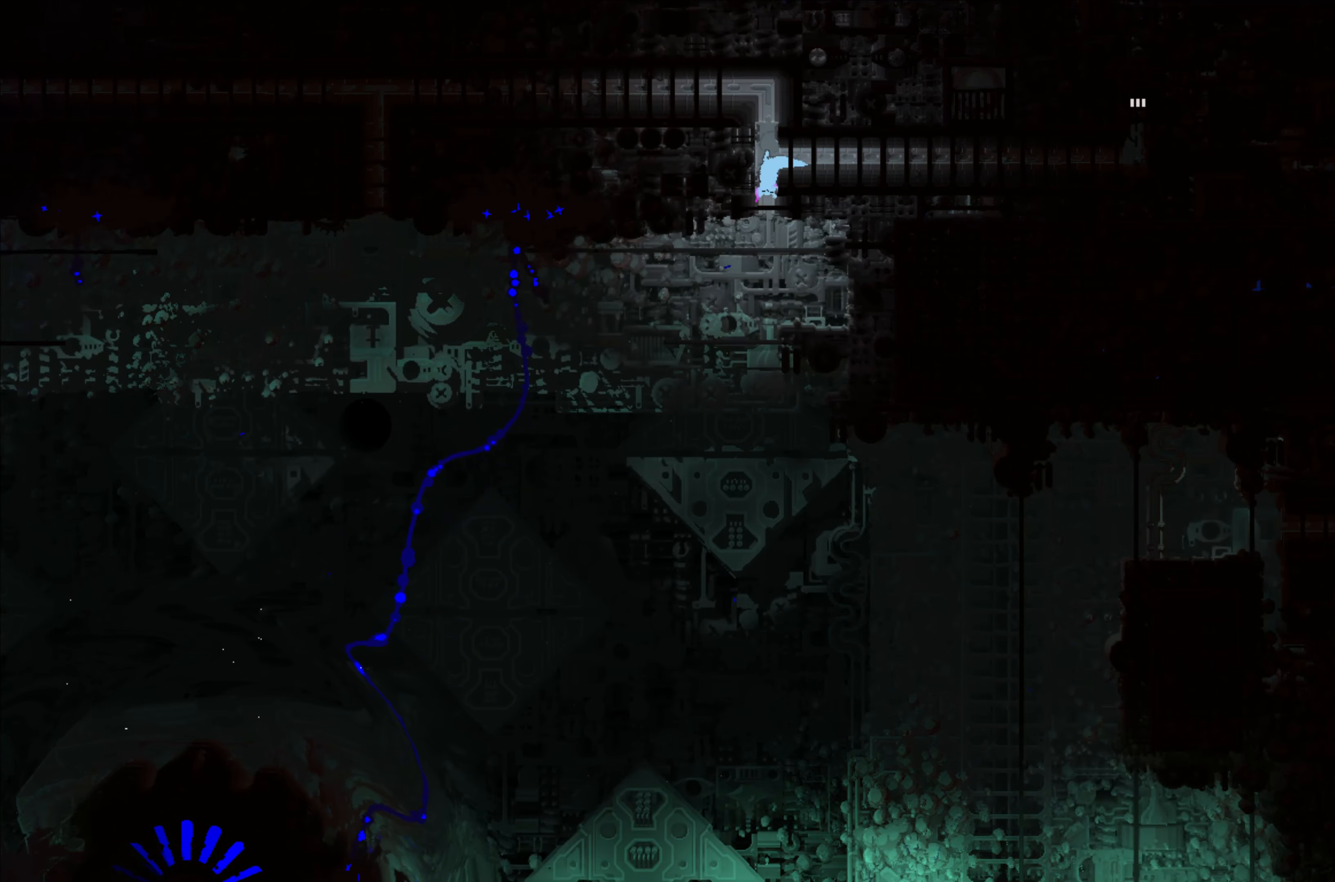
{"buttons": [], "left_stick": "up-right", "events": [[417, "left_stick", "up-right"]]}
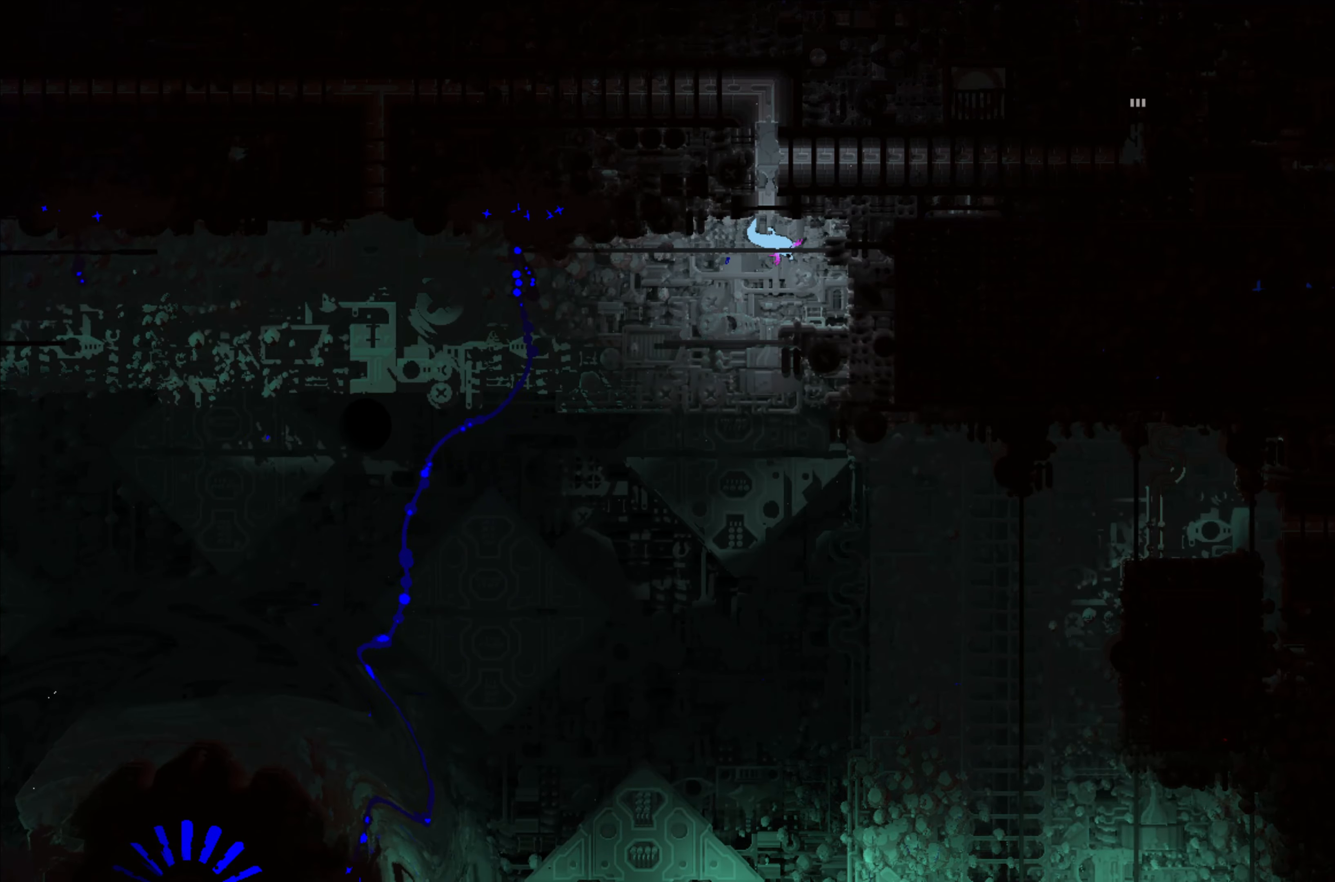
{"buttons": [], "left_stick": "down", "events": [[217, "left_stick", "center"], [417, "left_stick", "down"]]}
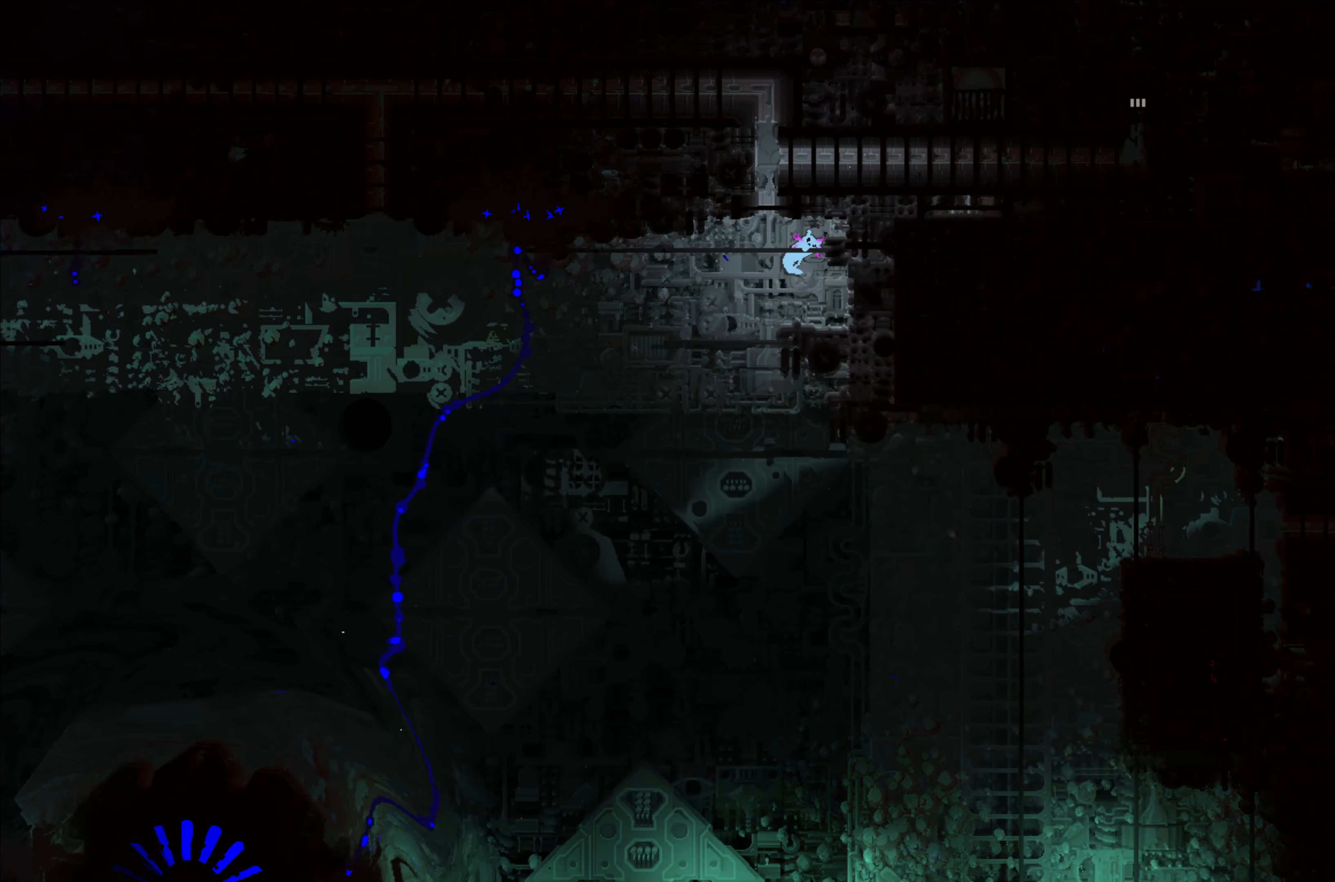
{"buttons": [], "left_stick": "center", "events": [[17, "left_stick", "down-left"], [167, "left_stick", "left"], [417, "left_stick", "center"]]}
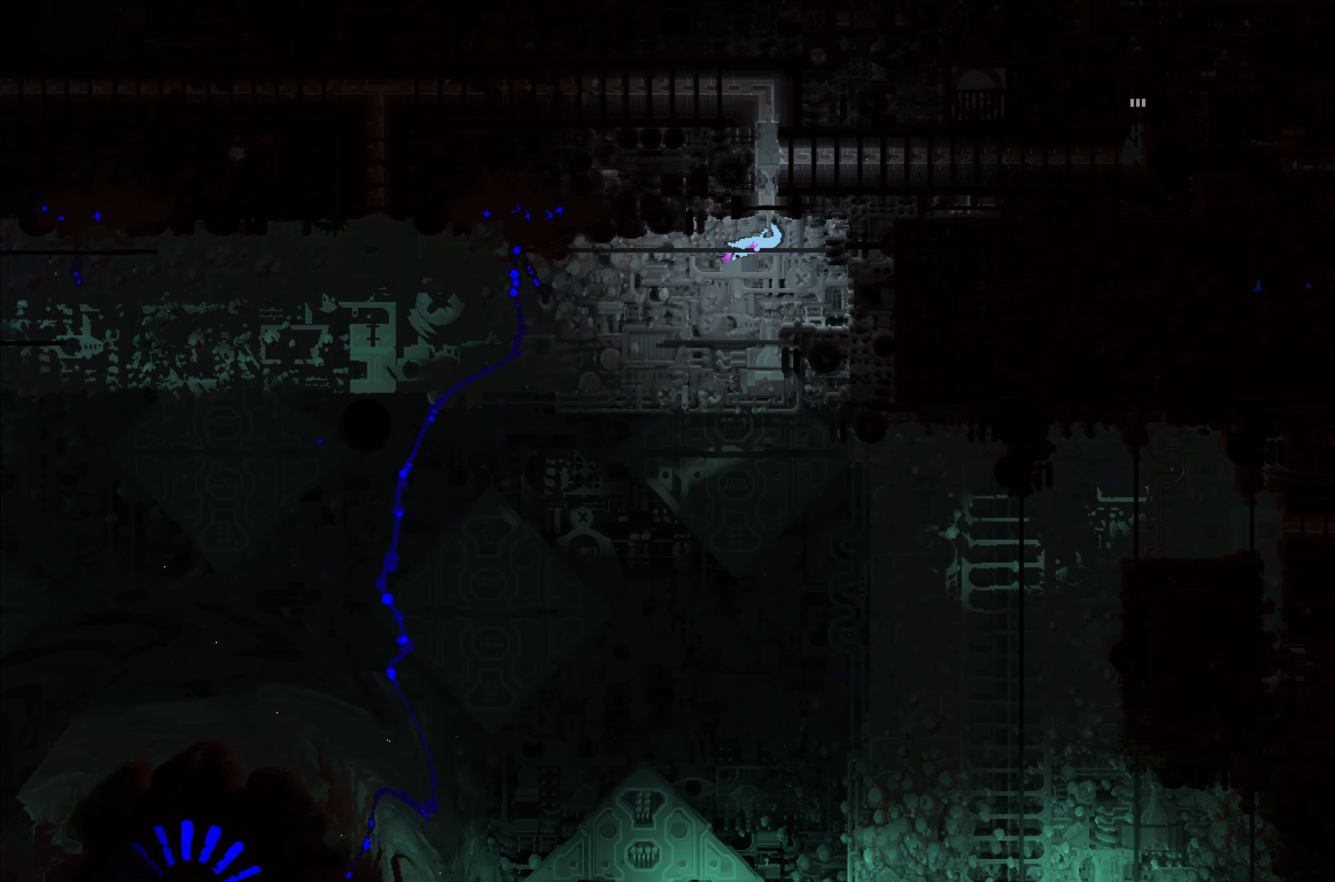
{"buttons": [], "left_stick": "down", "events": [[67, "left_stick", "down-right"], [150, "left_stick", "down"]]}
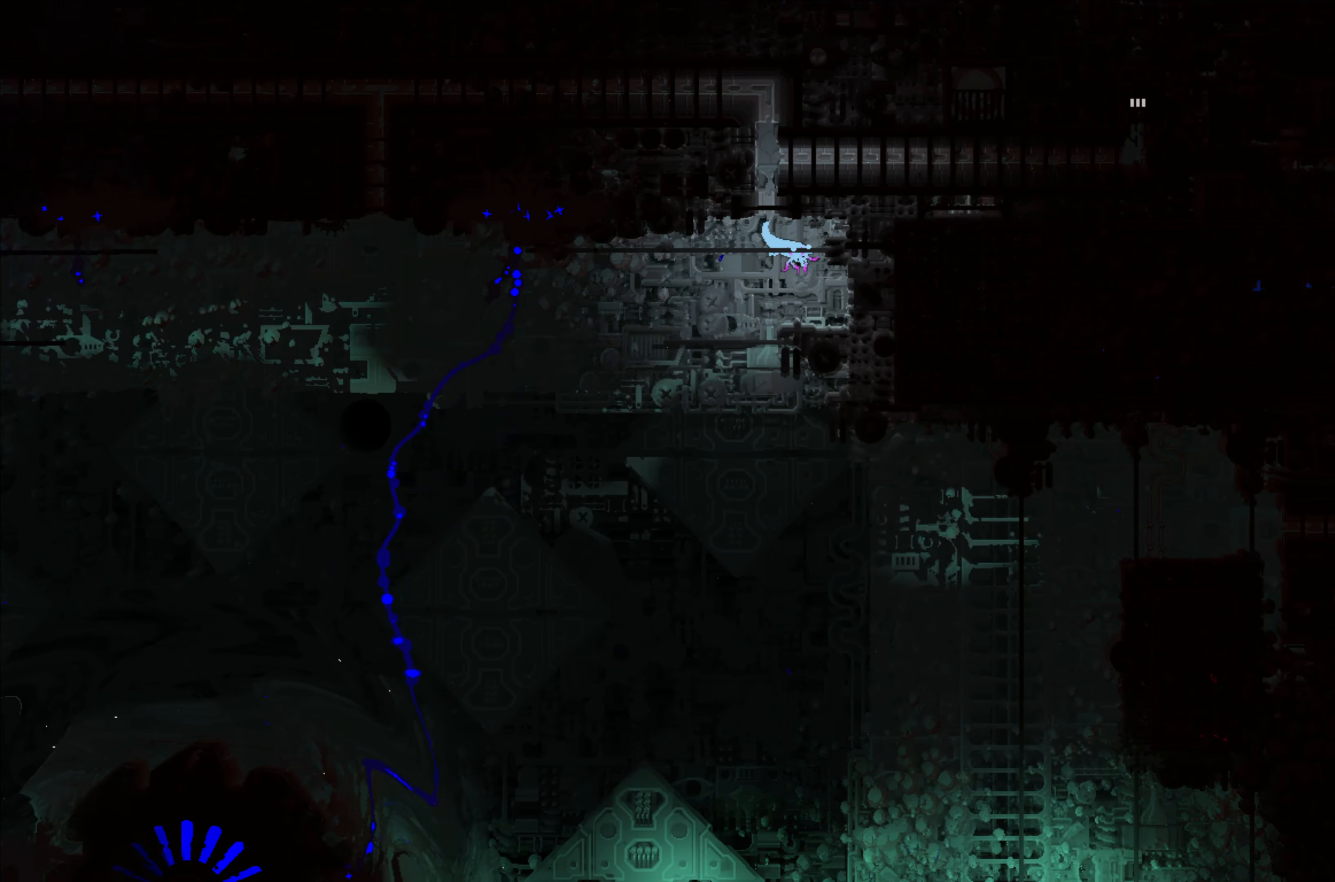
{"buttons": [], "left_stick": "center", "events": [[134, "left_stick", "down-left"], [484, "left_stick", "center"]]}
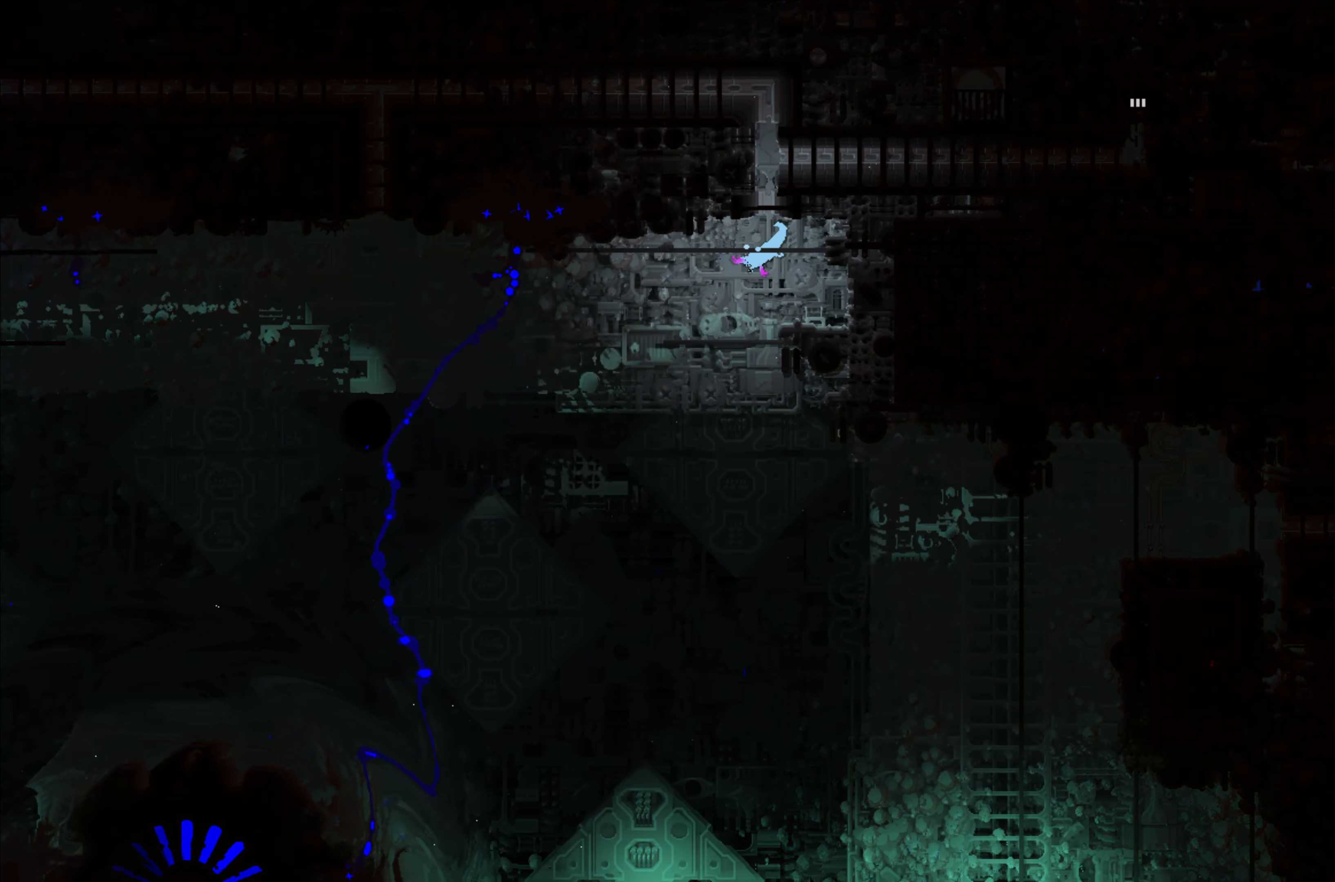
{"buttons": [], "left_stick": "center", "events": []}
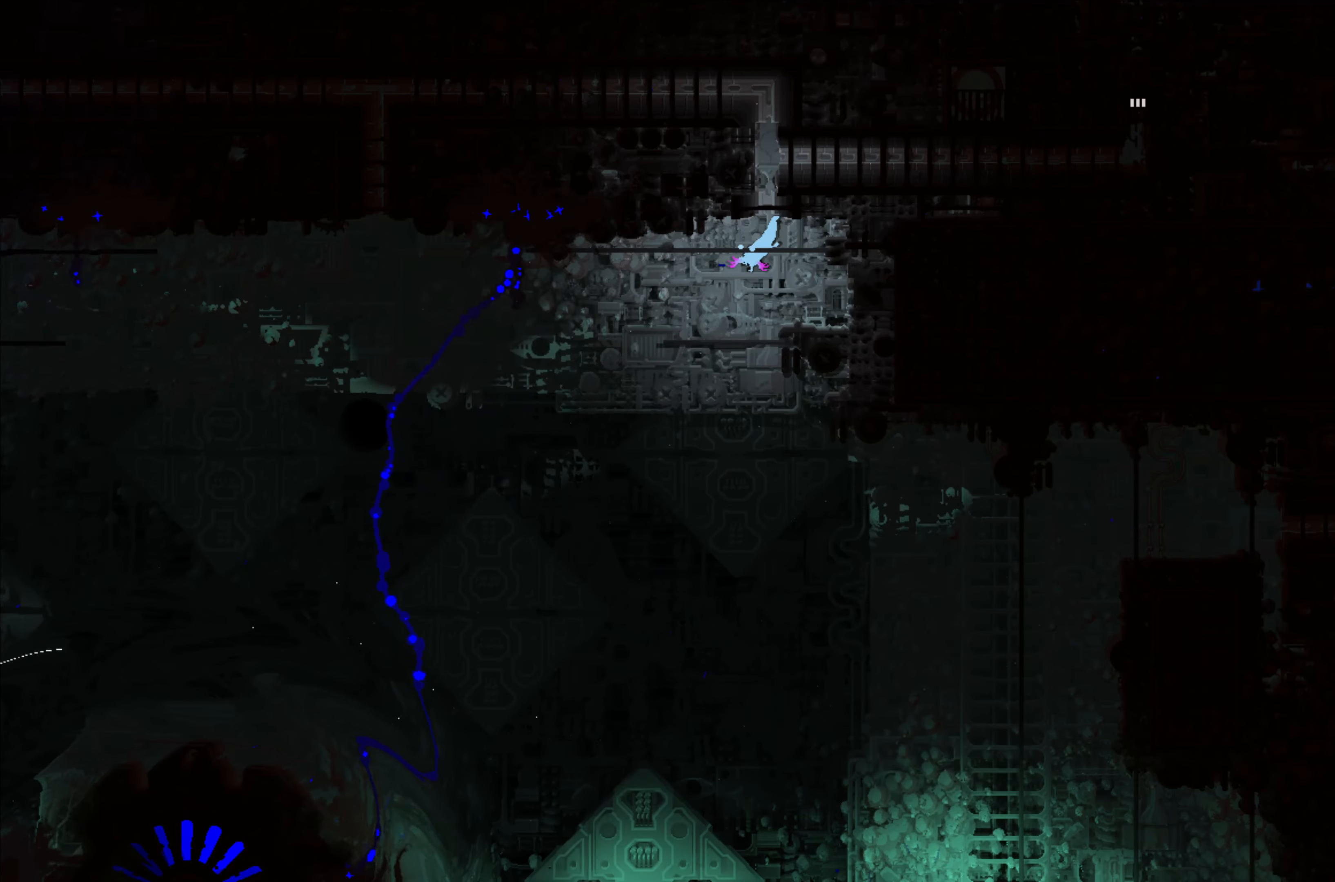
{"buttons": [], "left_stick": "center", "events": []}
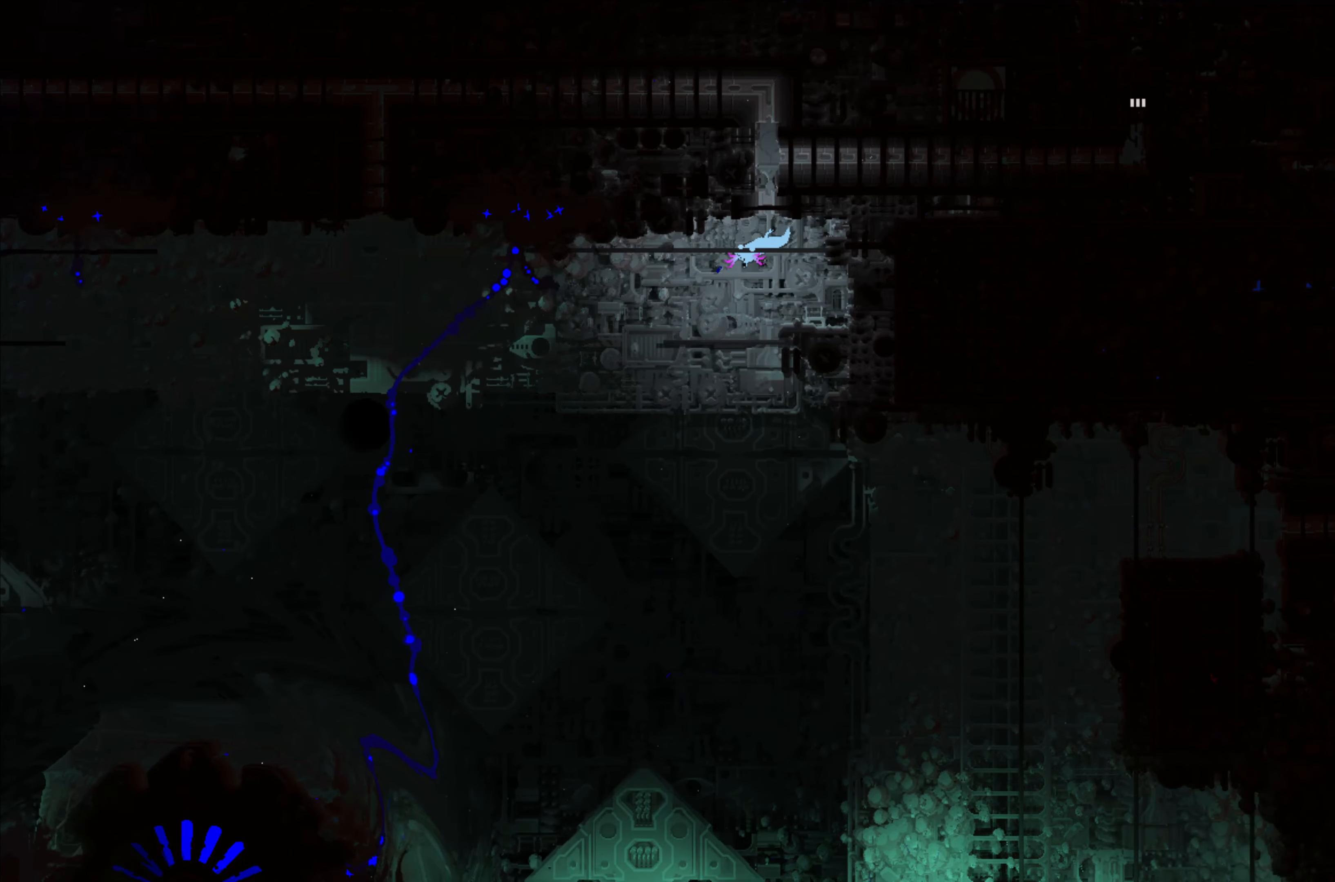
{"buttons": [], "left_stick": "center", "events": []}
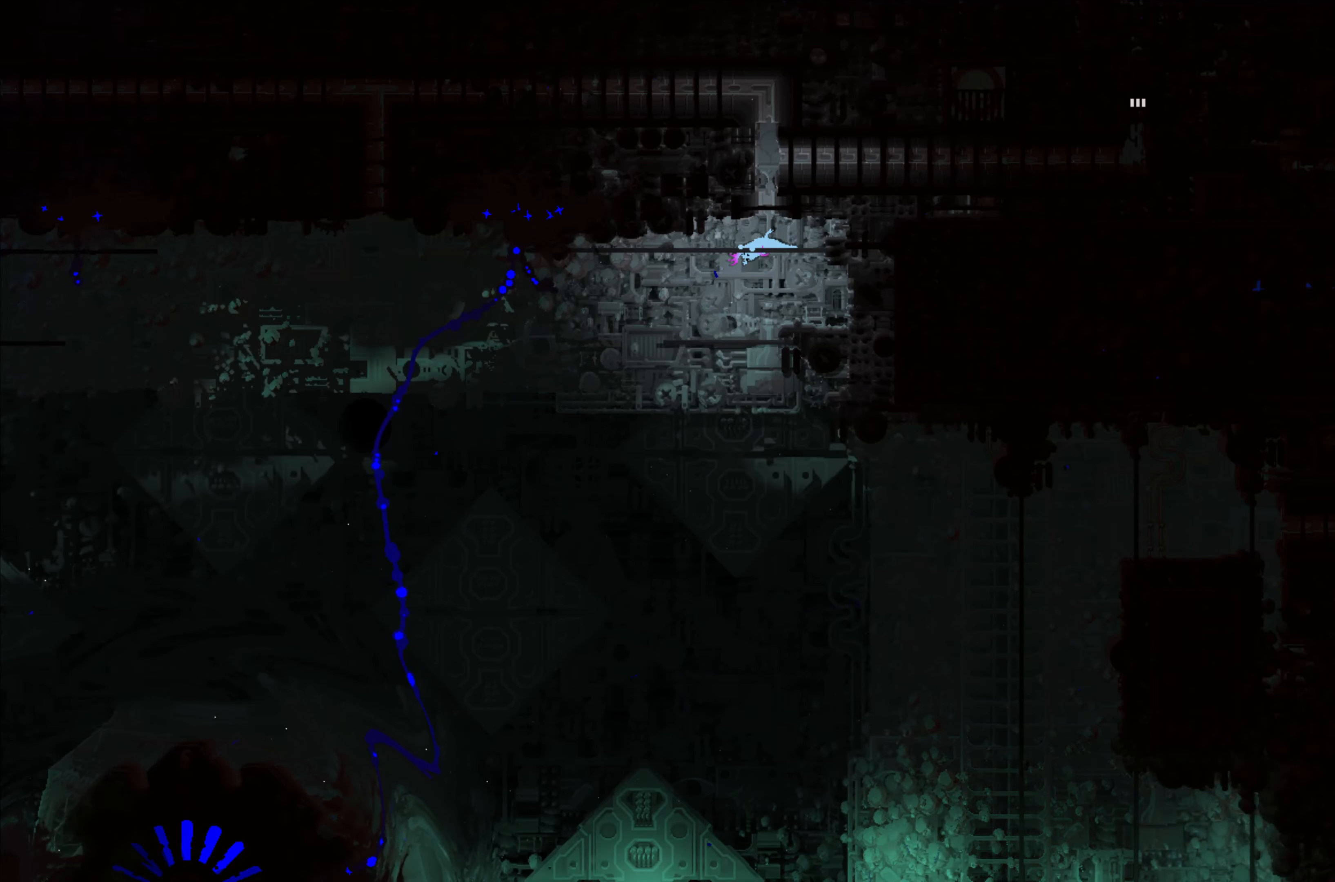
{"buttons": [], "left_stick": "up", "events": [[50, "DPAD_DOWN", "down"], [83, "A", "down"], [233, "A", "up"], [250, "DPAD_DOWN", "up"], [466, "left_stick", "up"]]}
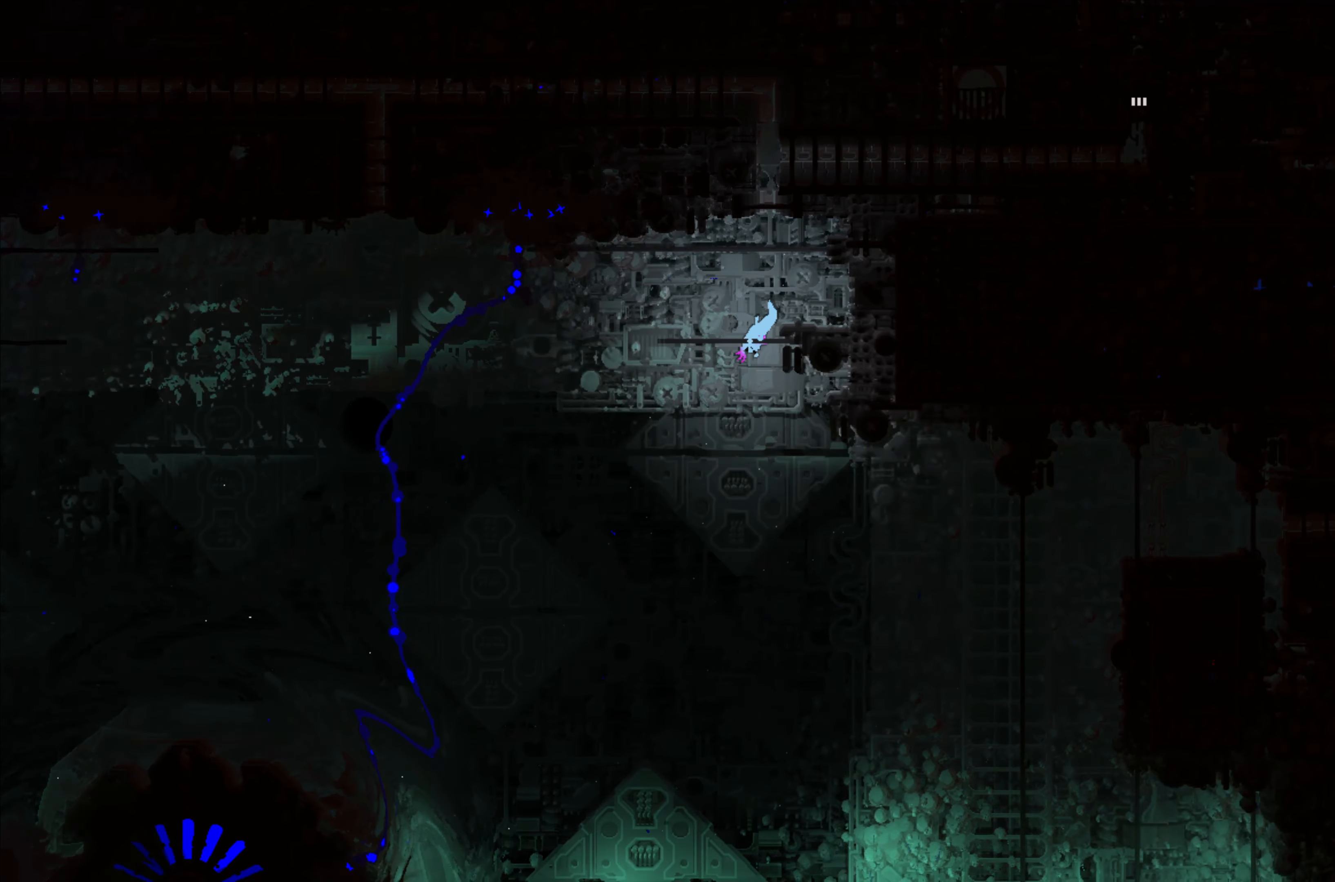
{"buttons": [], "left_stick": "center", "events": [[266, "left_stick", "center"]]}